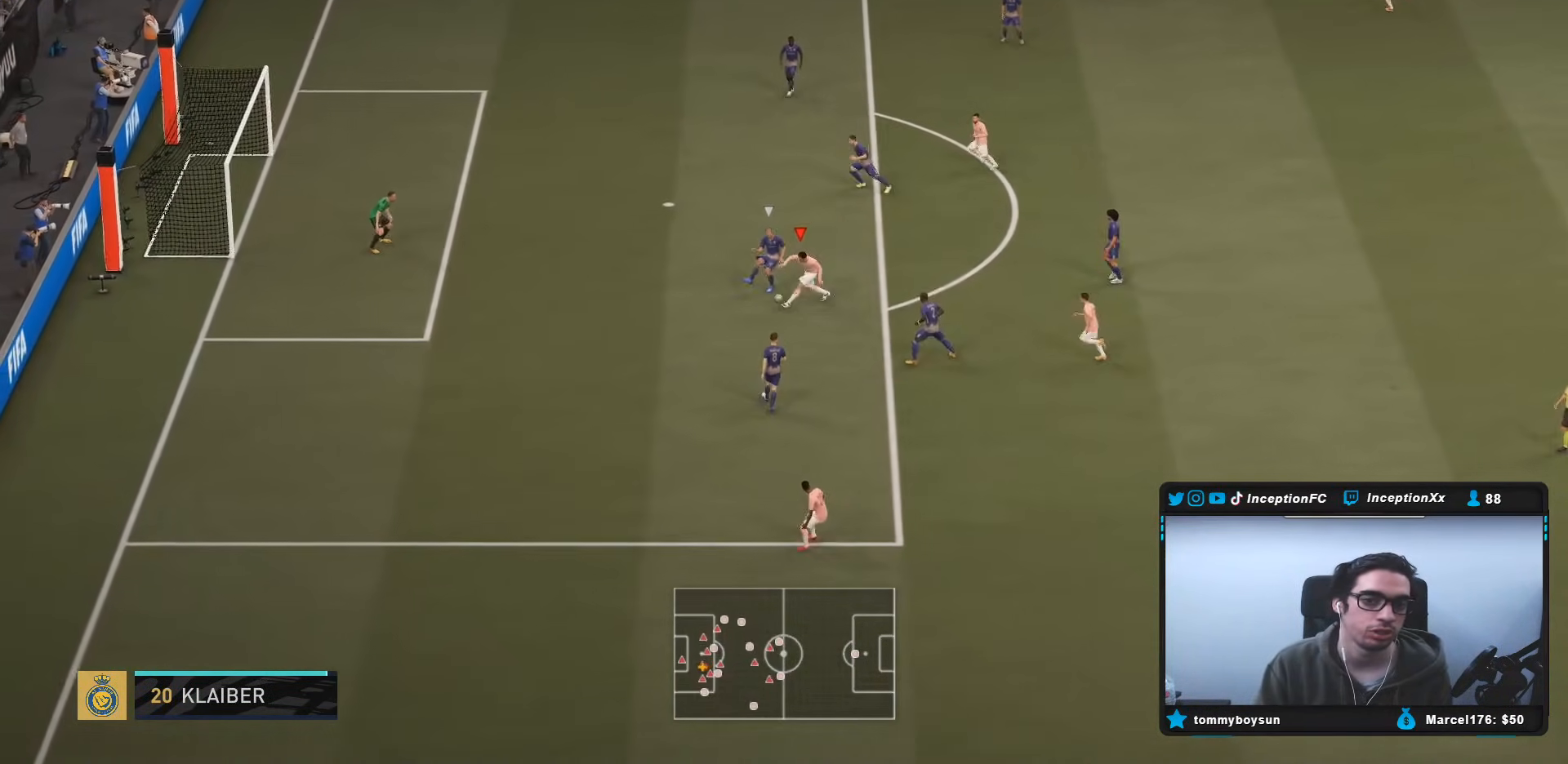
Gameplay with a controller (PlayStation layout); each line is a JSON object with the inputs held at the frame after it (dt_ms = milliseconds from this image to that frame). "events" lists button and stick changes between this image and that frame as [ms after this image, input, new state], when the widget could be followed in between. Not read: L3 R3.
{"dt_ms": 500, "buttons": ["L2", "R2"], "left_stick": "up-right", "right_stick": "center", "events": [[17, "L2", "down"], [67, "R2", "down"]]}
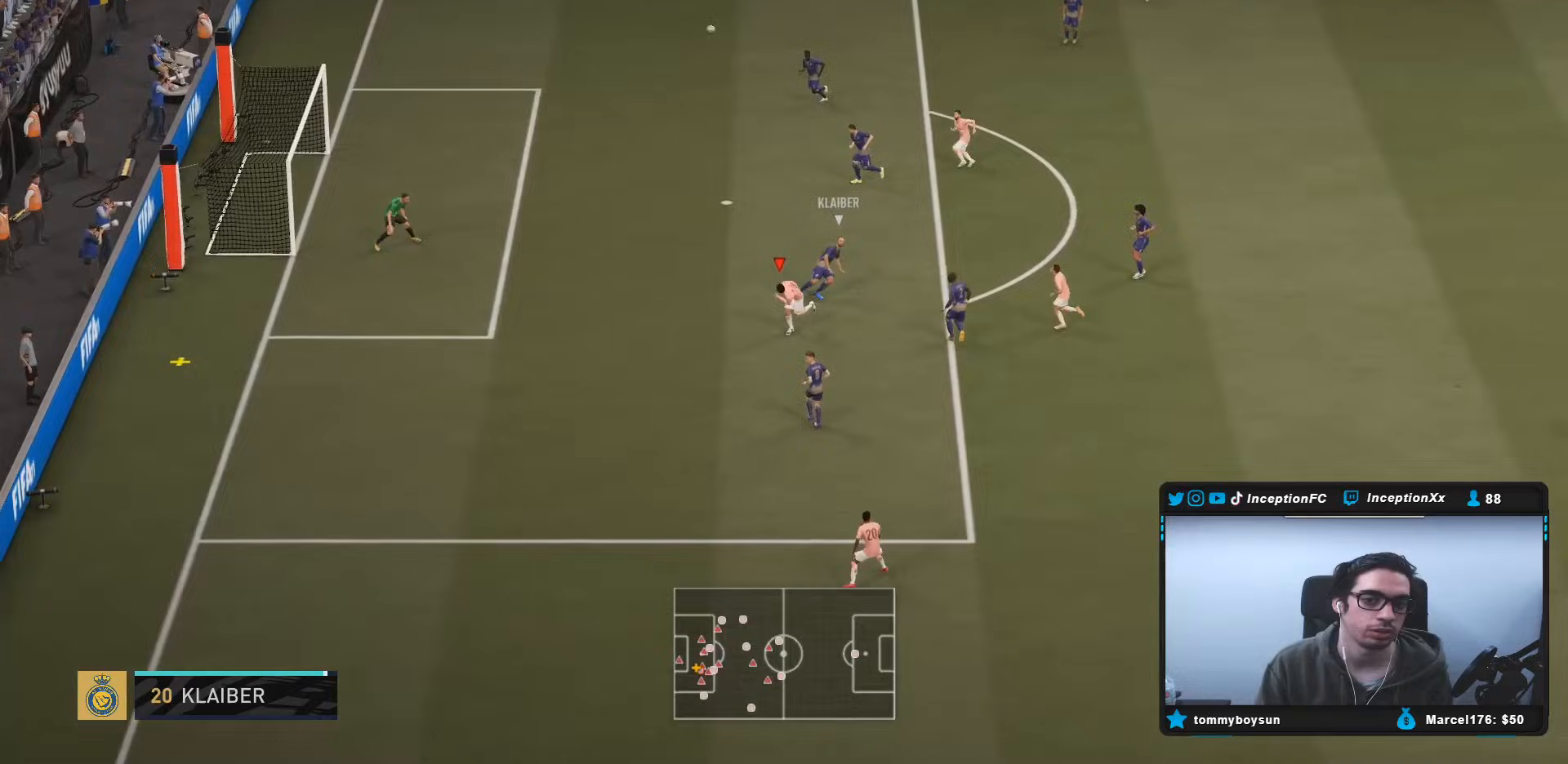
{"dt_ms": 500, "buttons": ["R2"], "left_stick": "left", "right_stick": "center", "events": [[33, "L2", "up"], [33, "R2", "up"], [250, "left_stick", "down-left"], [400, "R2", "down"], [500, "left_stick", "left"]]}
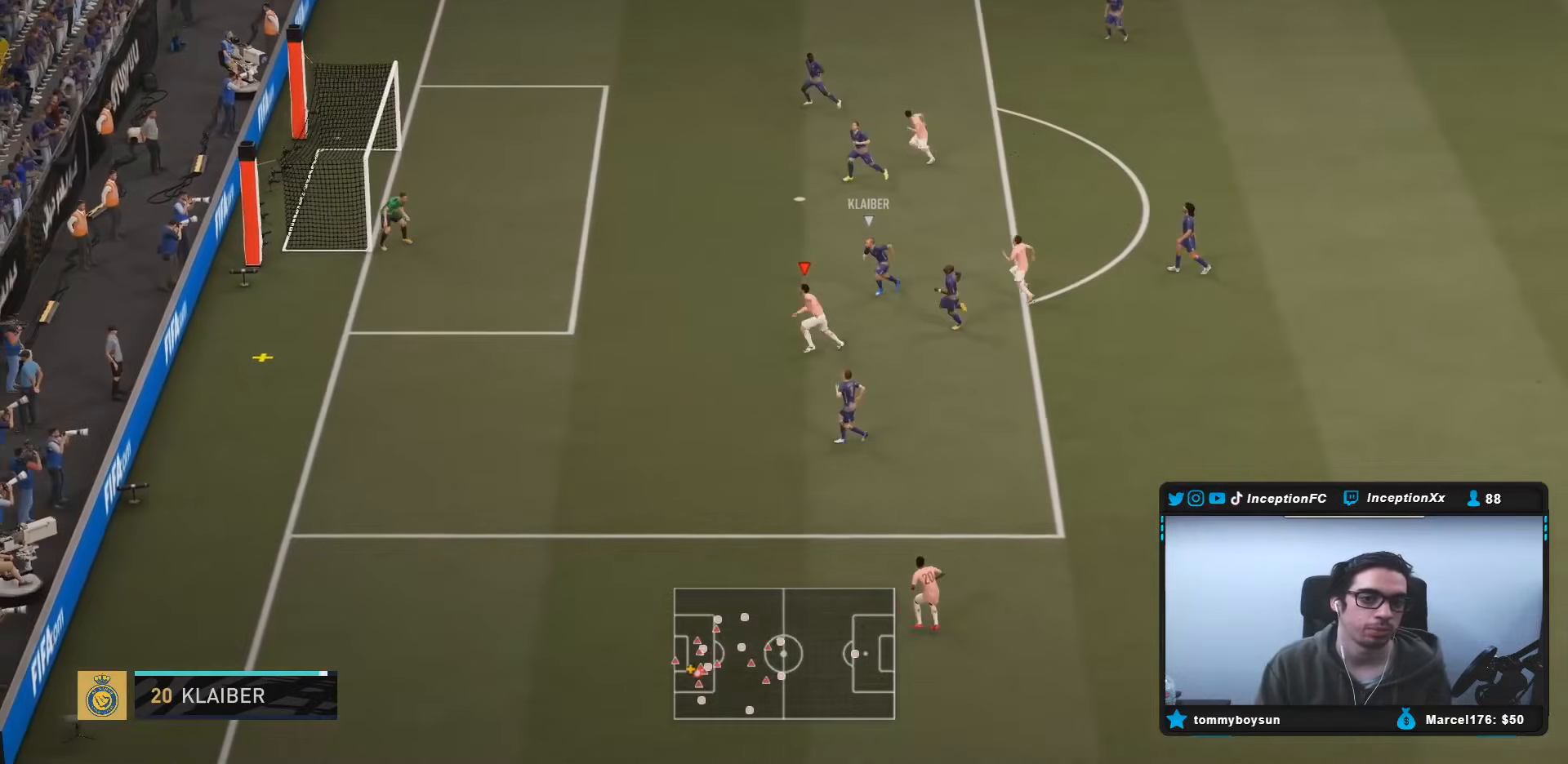
{"dt_ms": 500, "buttons": ["R2"], "left_stick": "left", "right_stick": "center", "events": []}
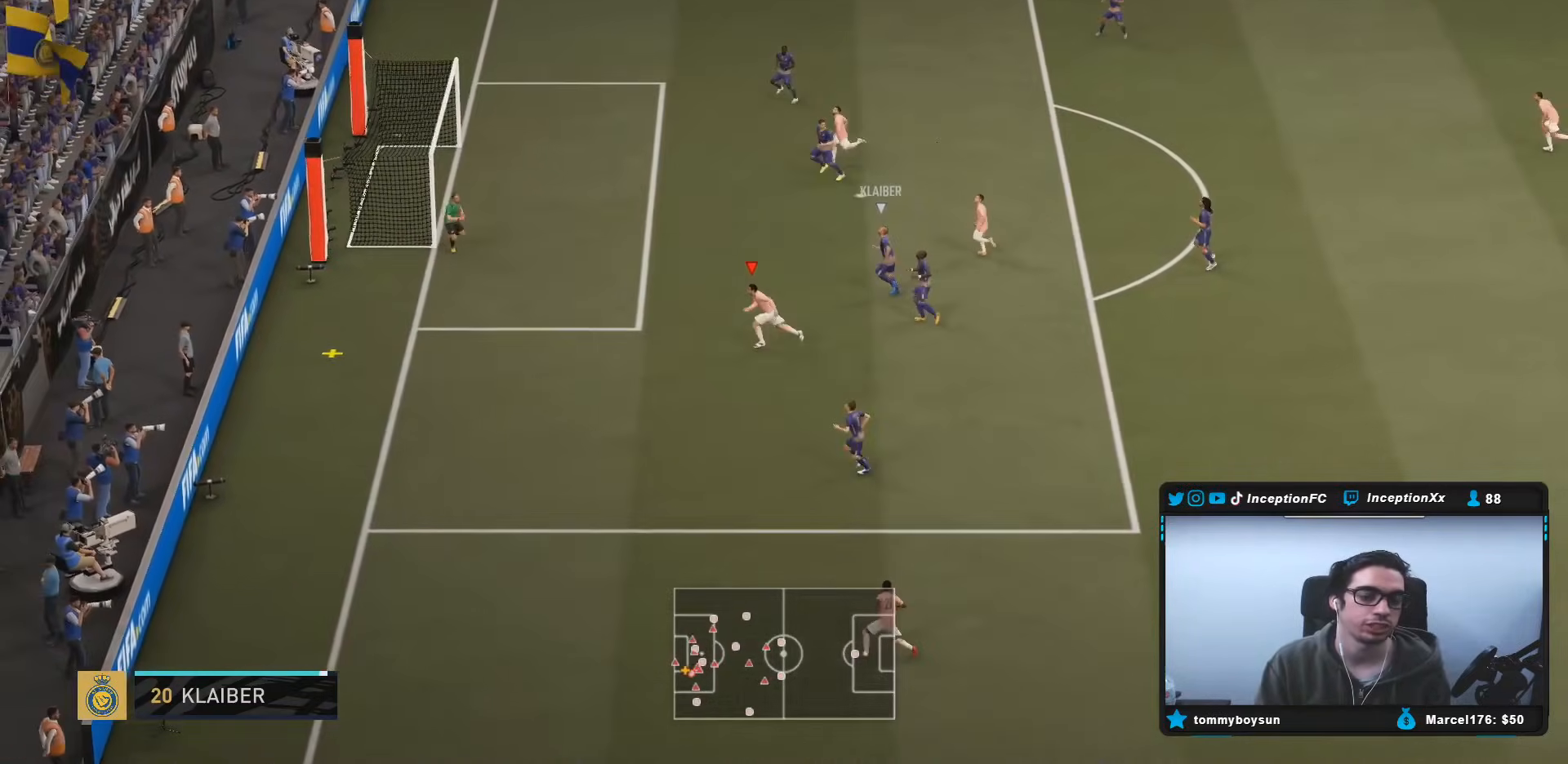
{"dt_ms": 500, "buttons": ["R2"], "left_stick": "left", "right_stick": "center", "events": []}
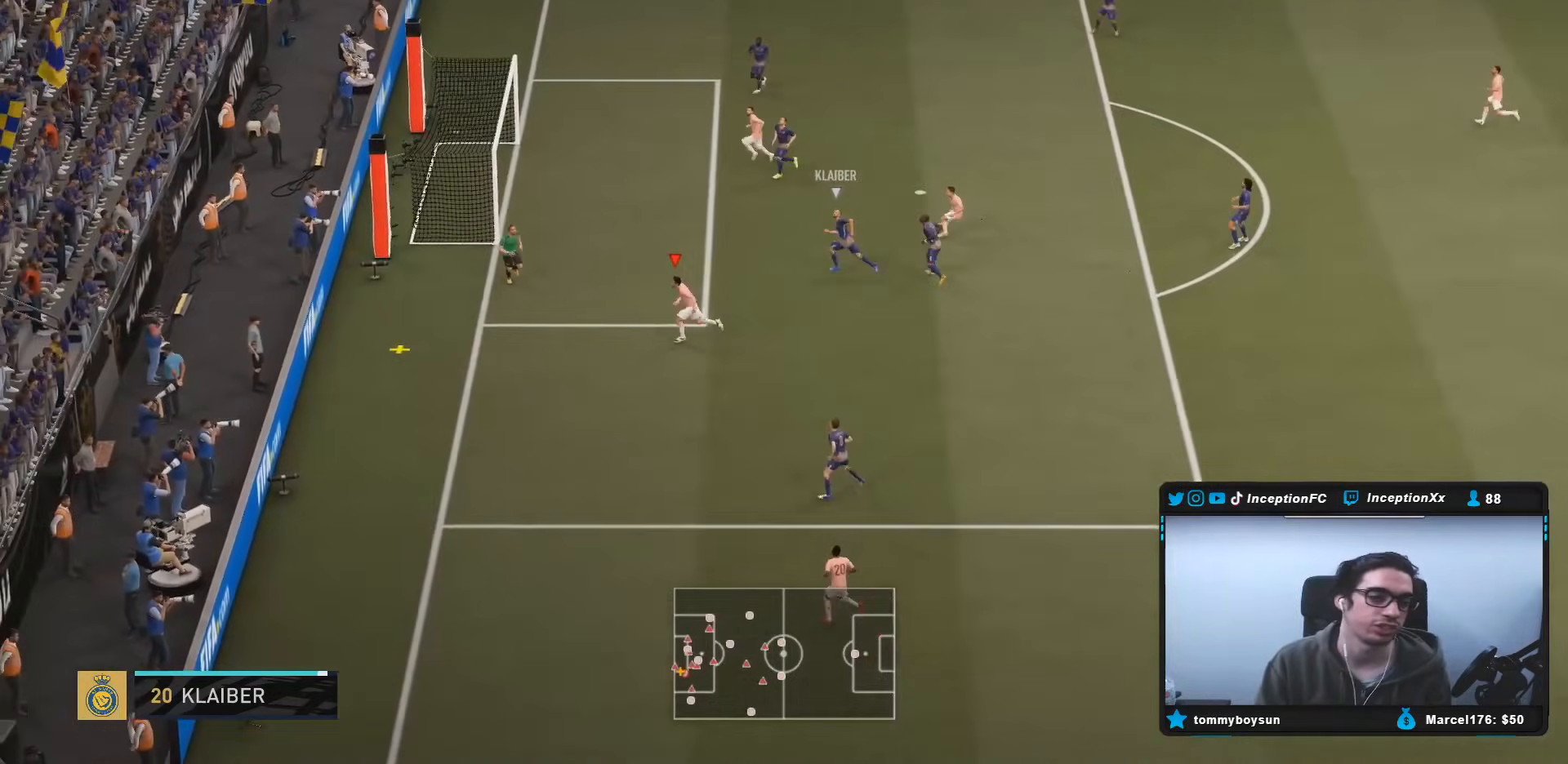
{"dt_ms": 500, "buttons": ["CROSS"], "left_stick": "up-right", "right_stick": "center", "events": [[50, "R2", "up"], [67, "CROSS", "down"], [83, "left_stick", "up"], [150, "CROSS", "up"], [150, "left_stick", "up-right"], [217, "CROSS", "down"], [317, "CROSS", "up"], [350, "CROSS", "down"], [450, "CROSS", "up"], [483, "CROSS", "down"]]}
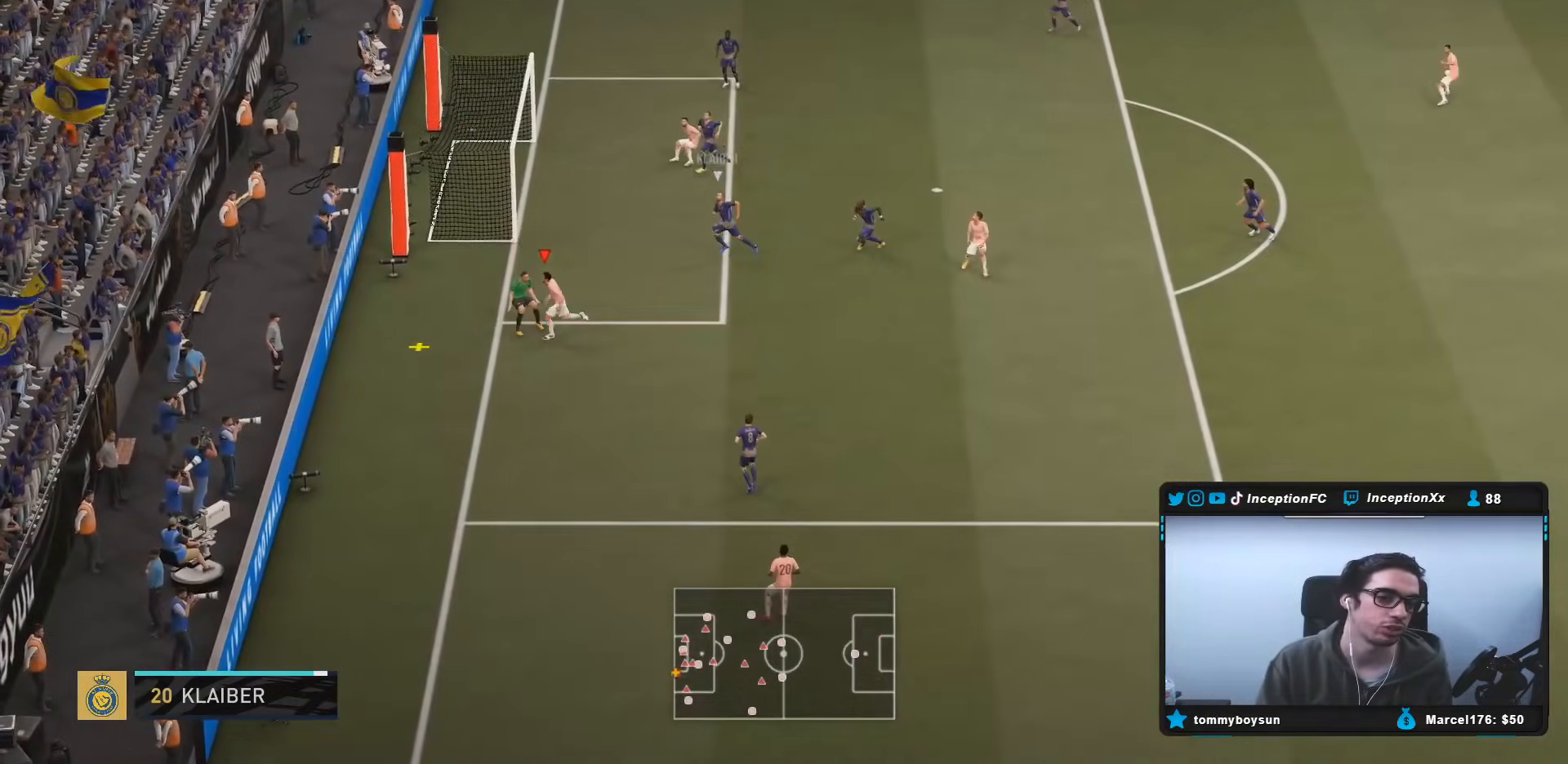
{"dt_ms": 500, "buttons": [], "left_stick": "up-right", "right_stick": "center", "events": [[83, "CROSS", "up"], [117, "CROSS", "down"], [317, "CROSS", "up"]]}
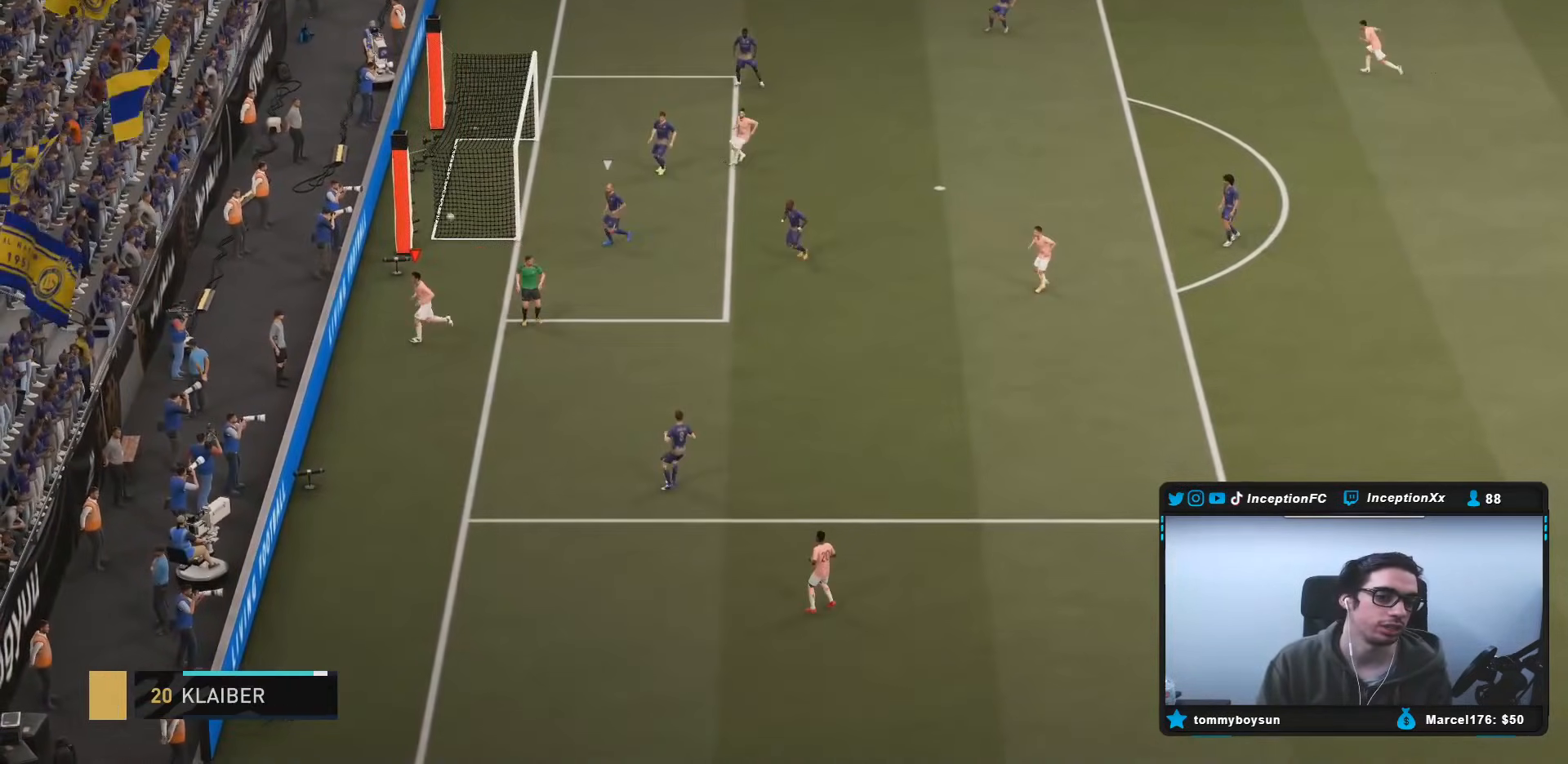
{"dt_ms": 500, "buttons": [], "left_stick": "center", "right_stick": "center", "events": [[67, "left_stick", "center"]]}
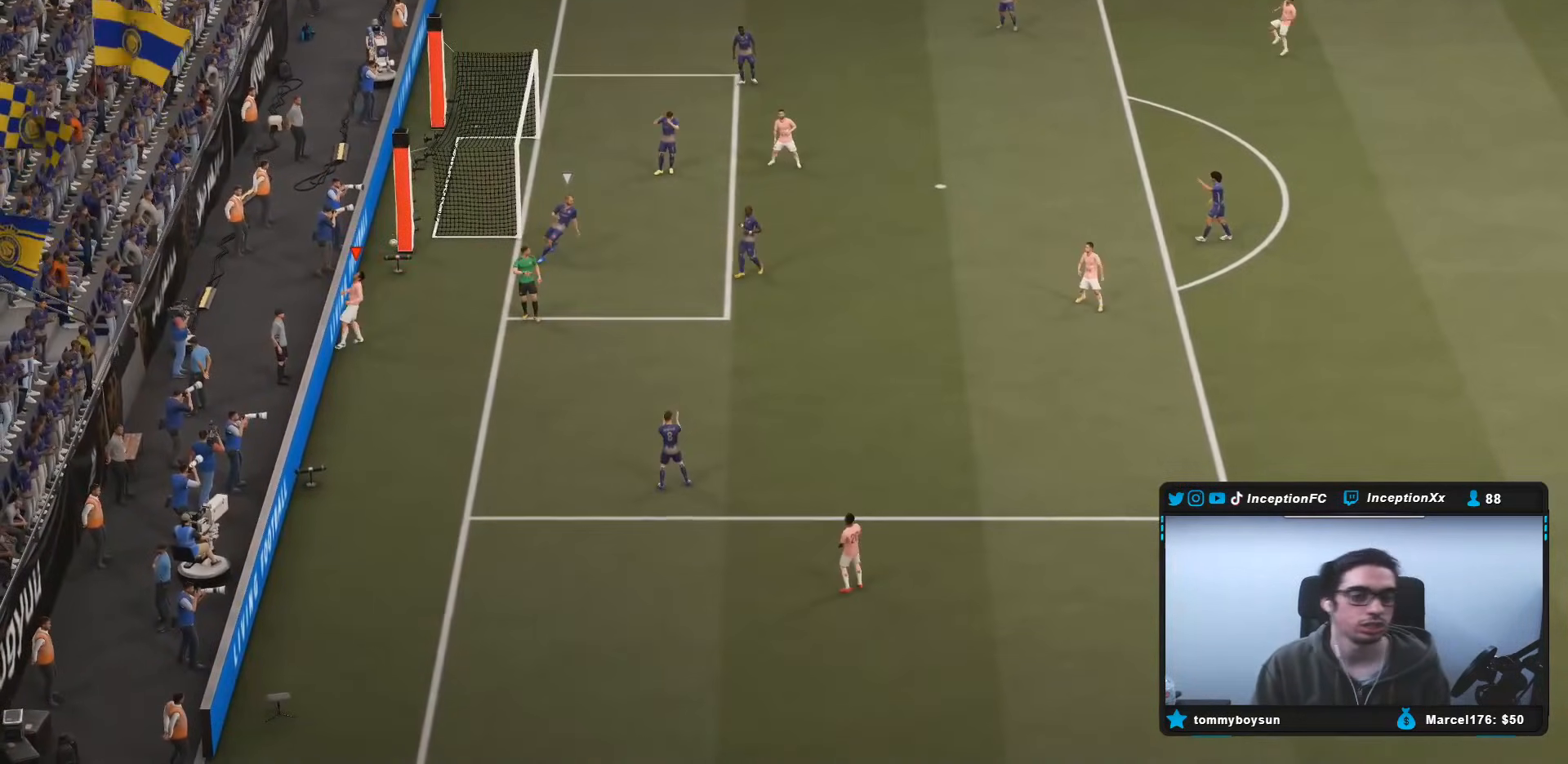
{"dt_ms": 500, "buttons": [], "left_stick": "center", "right_stick": "center", "events": []}
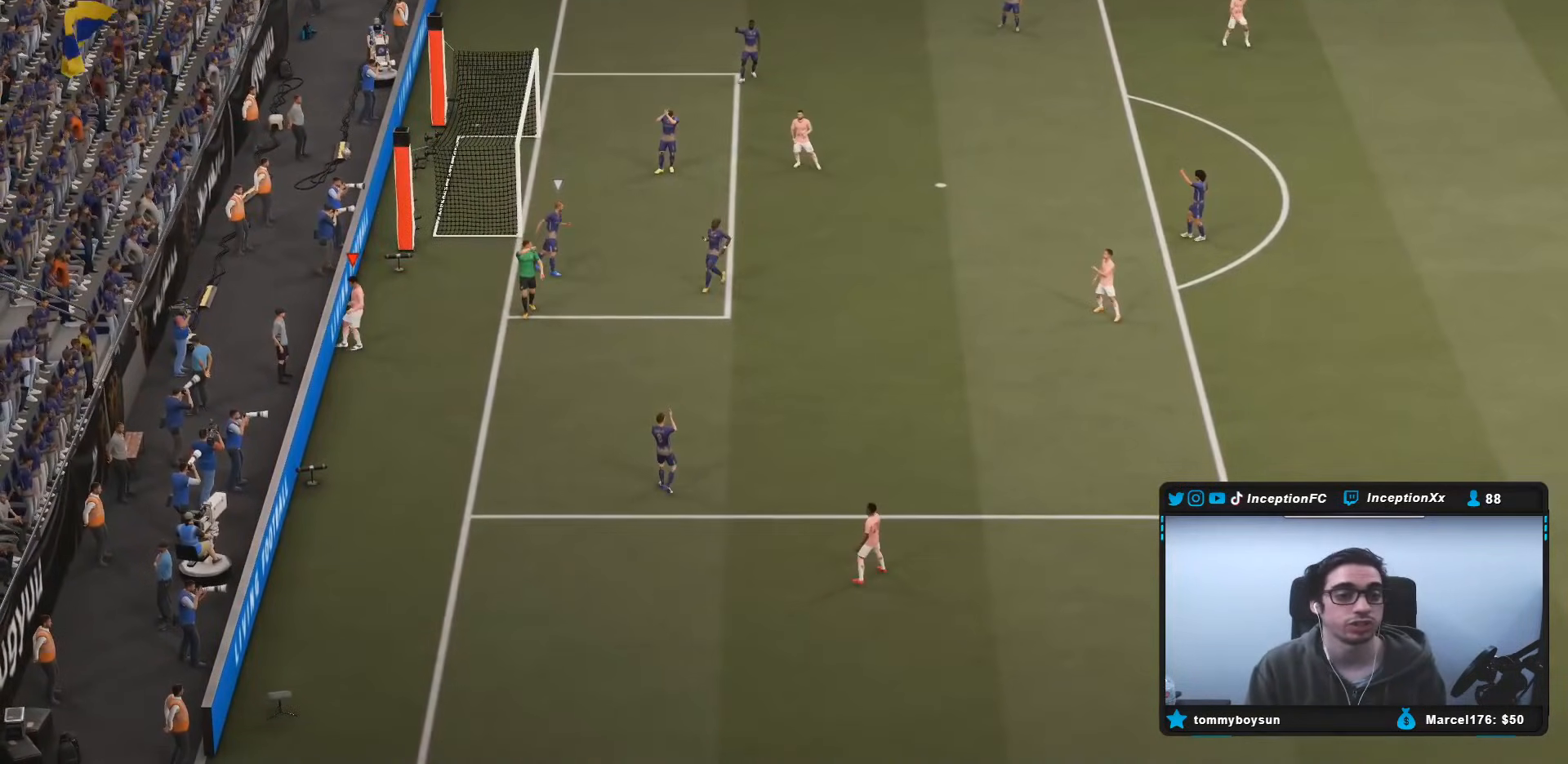
{"dt_ms": 1000, "buttons": ["L2"], "left_stick": "center", "right_stick": "center"}
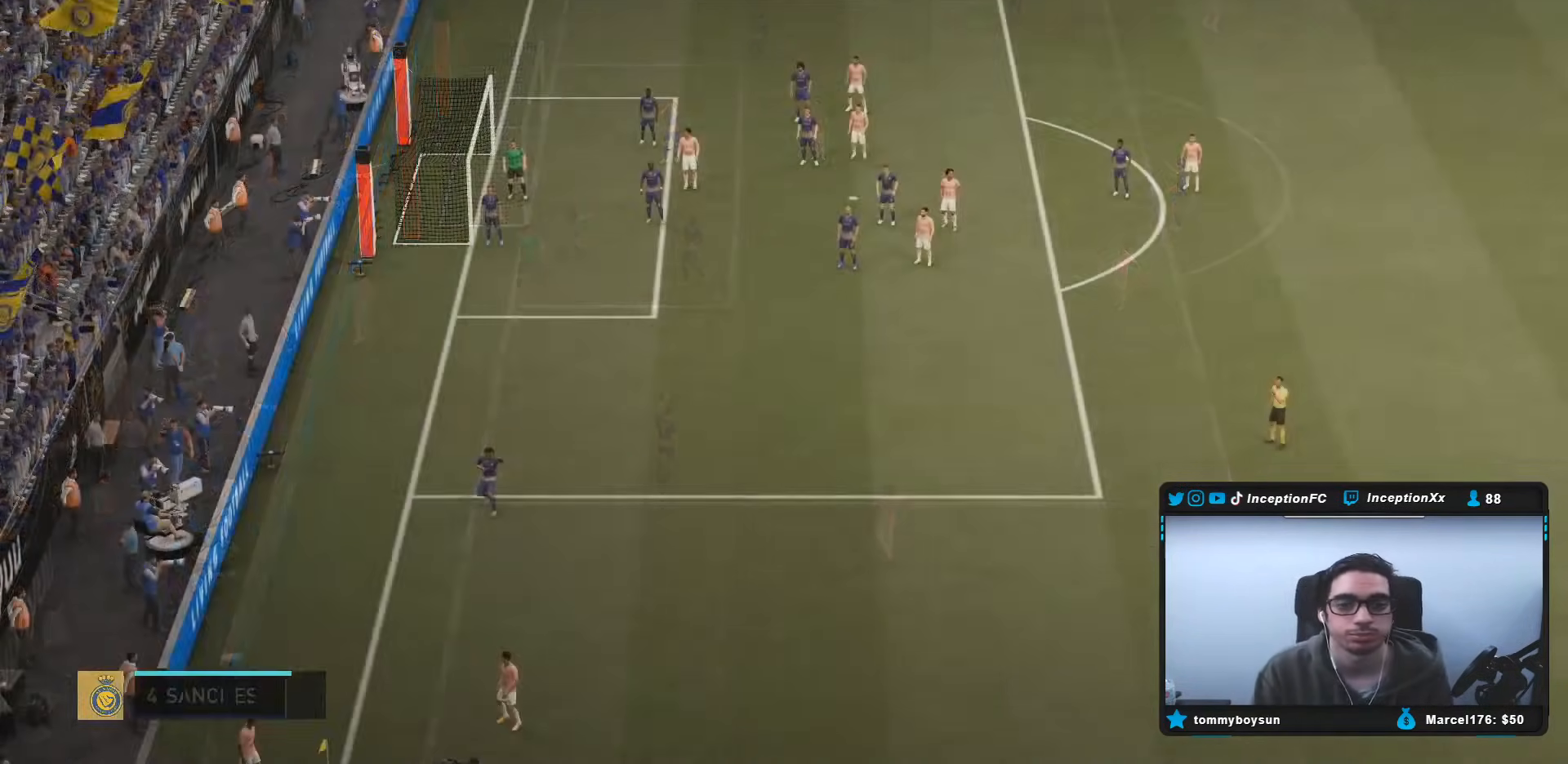
{"dt_ms": 500, "buttons": [], "left_stick": "up-left", "right_stick": "center", "events": [[17, "L2", "up"], [17, "left_stick", "up-left"]]}
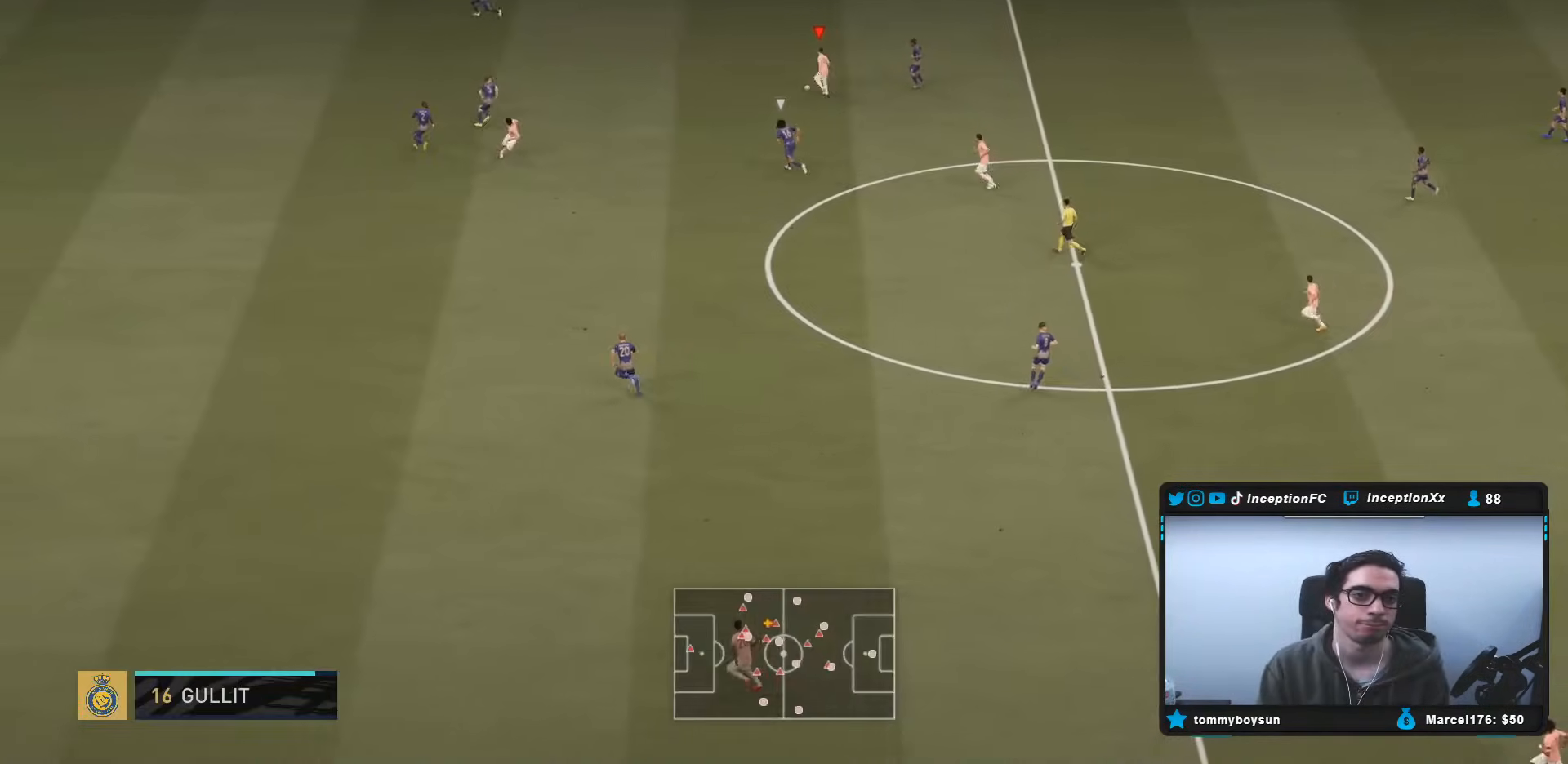
{"dt_ms": 500, "buttons": [], "left_stick": "down-right", "right_stick": "center", "events": [[250, "CROSS", "down"], [350, "left_stick", "down-left"], [433, "CROSS", "up"], [500, "left_stick", "down-right"]]}
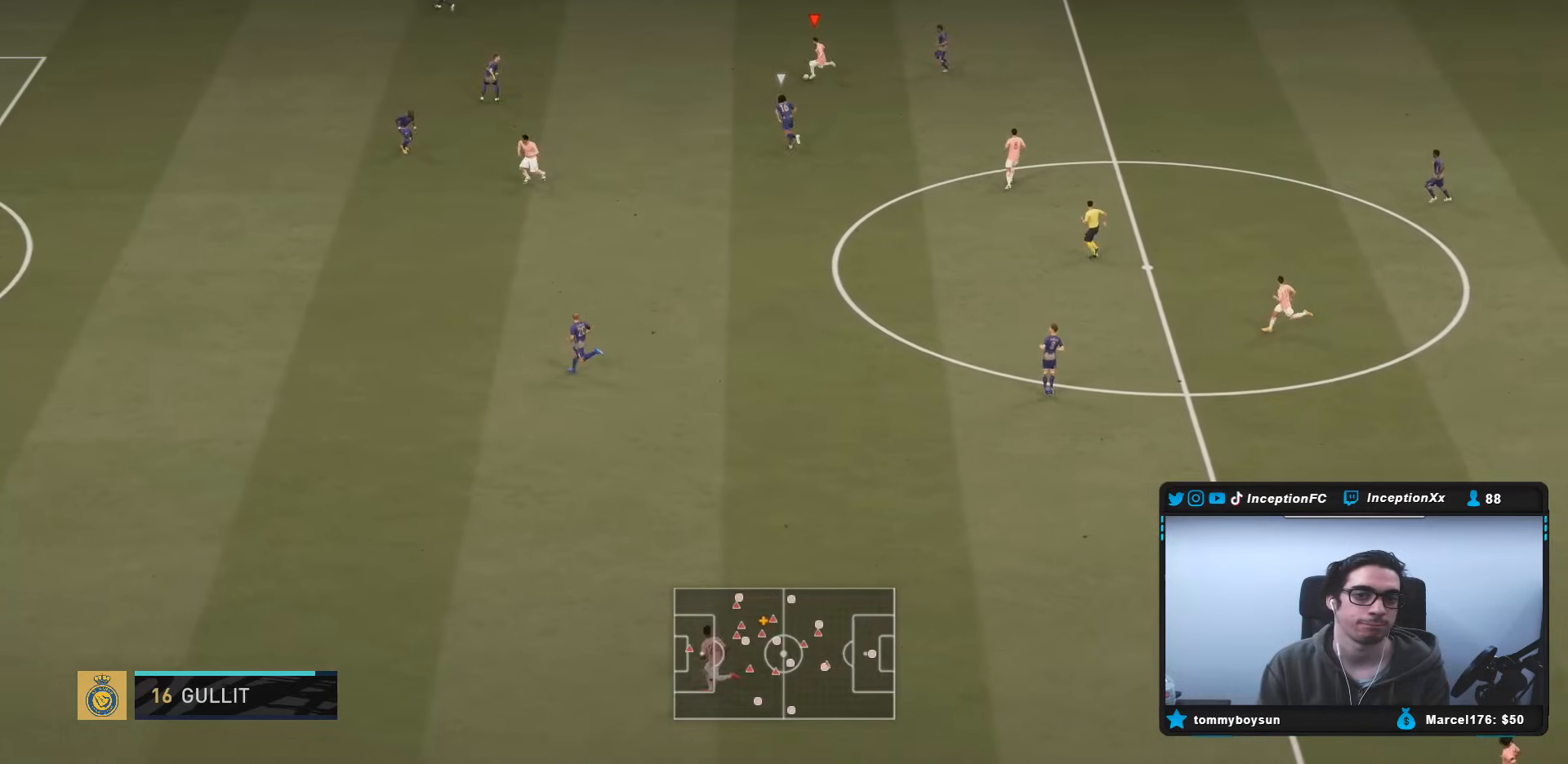
{"dt_ms": 500, "buttons": ["R2"], "left_stick": "left", "right_stick": "center", "events": [[383, "left_stick", "center"], [400, "R2", "down"], [450, "left_stick", "up-left"], [500, "left_stick", "left"]]}
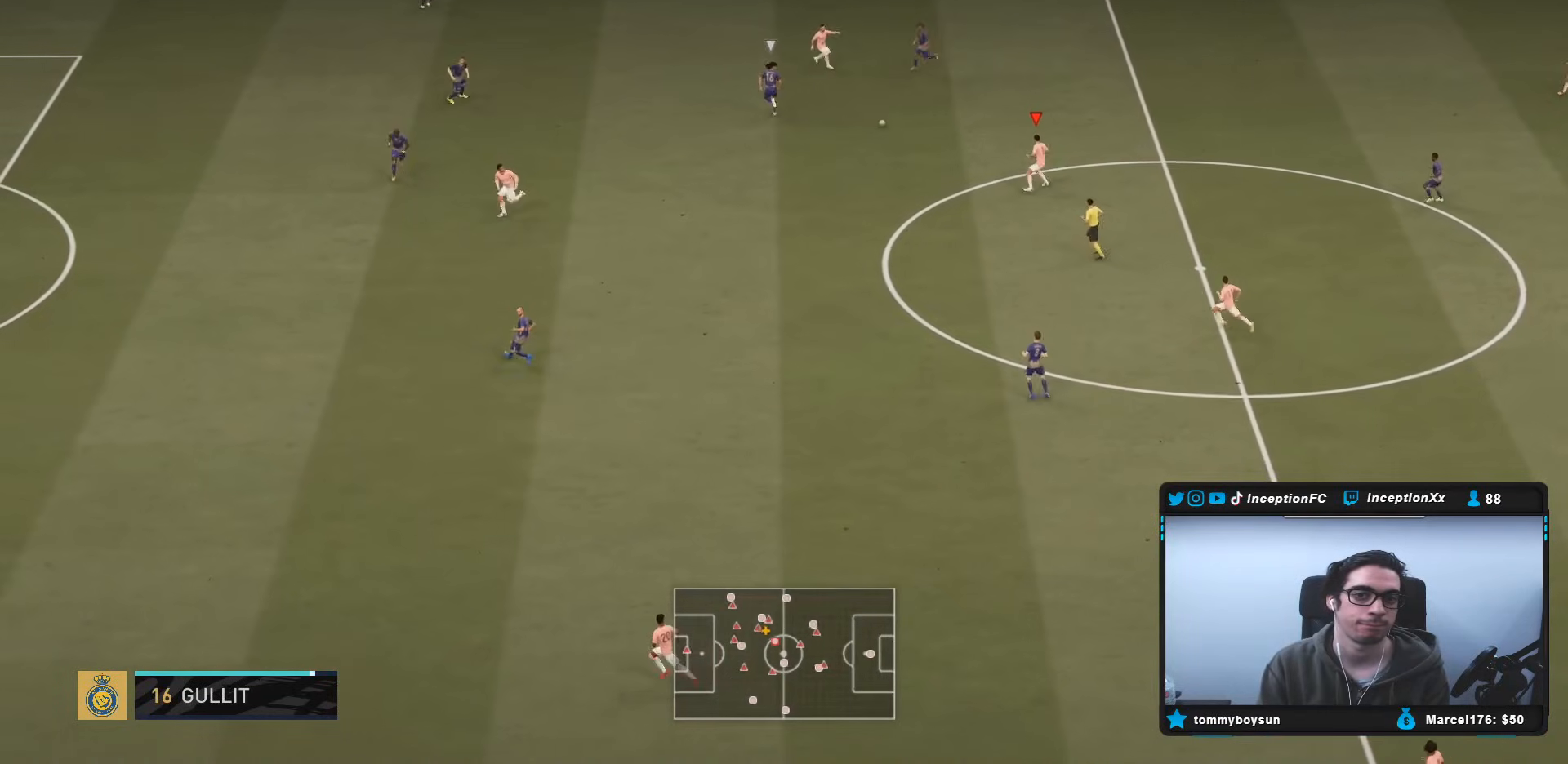
{"dt_ms": 500, "buttons": ["R1", "R2"], "left_stick": "down-left", "right_stick": "center", "events": [[150, "R2", "up"], [167, "left_stick", "down-left"], [233, "CROSS", "down"], [300, "R1", "down"], [400, "CROSS", "up"], [450, "R2", "down"]]}
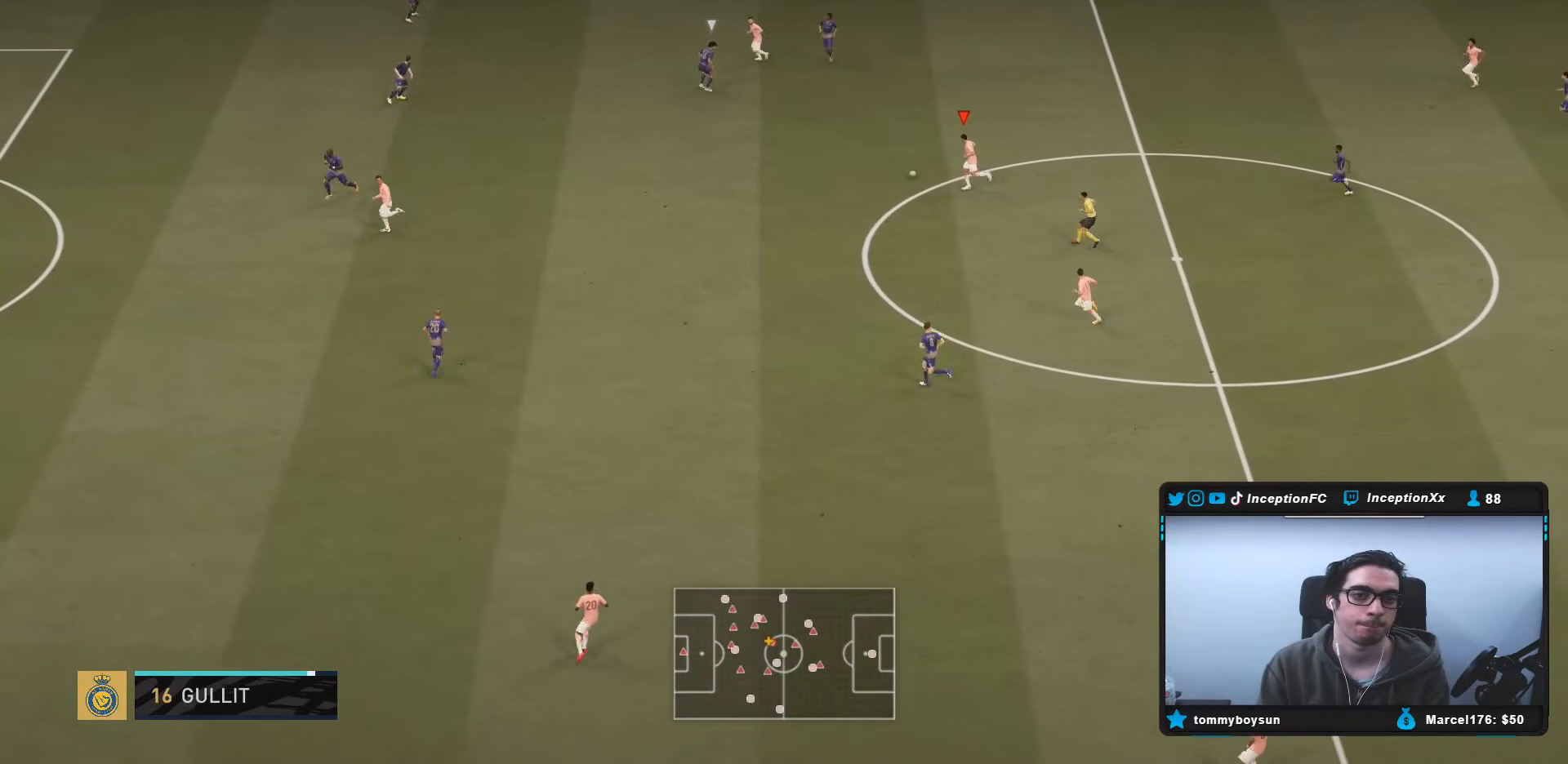
{"dt_ms": 500, "buttons": [], "left_stick": "down-left", "right_stick": "center", "events": [[33, "R2", "up"], [333, "R1", "up"]]}
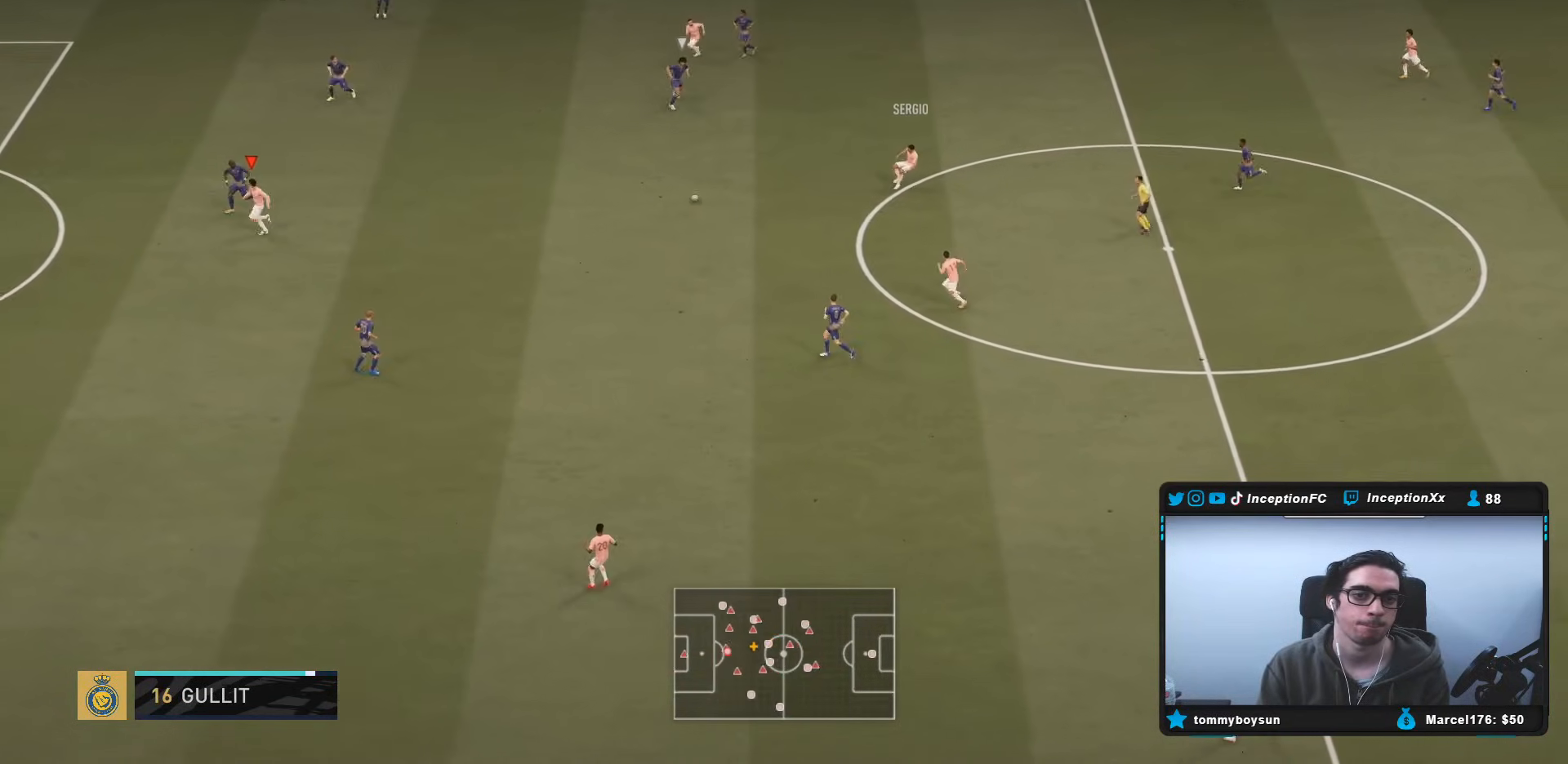
{"dt_ms": 500, "buttons": [], "left_stick": "down-right", "right_stick": "center", "events": [[150, "left_stick", "down"], [250, "left_stick", "down-right"]]}
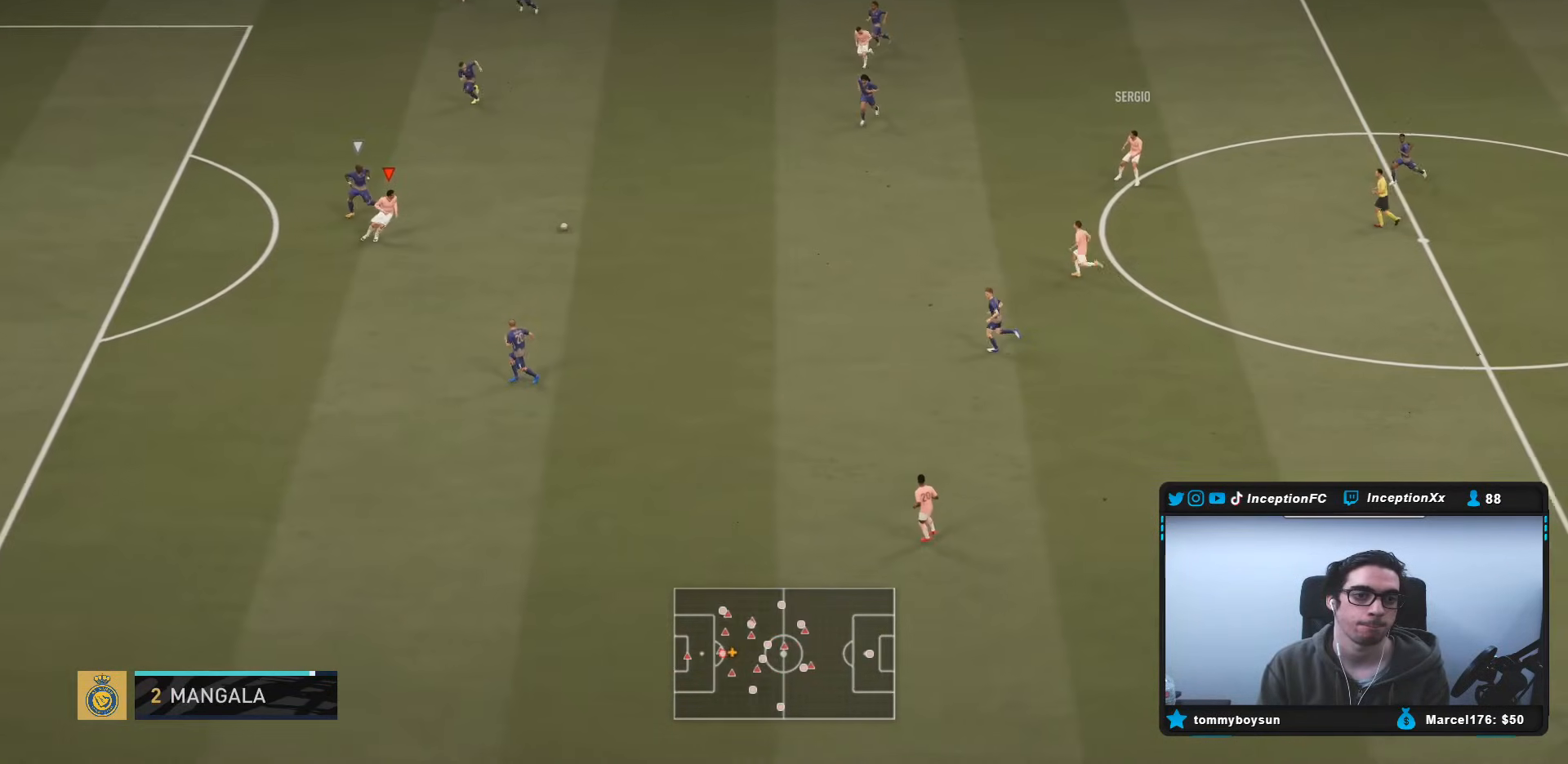
{"dt_ms": 500, "buttons": ["CROSS", "CIRCLE"], "left_stick": "down-left", "right_stick": "center", "events": [[383, "left_stick", "down"], [417, "CIRCLE", "down"], [450, "CROSS", "down"], [483, "left_stick", "down-left"]]}
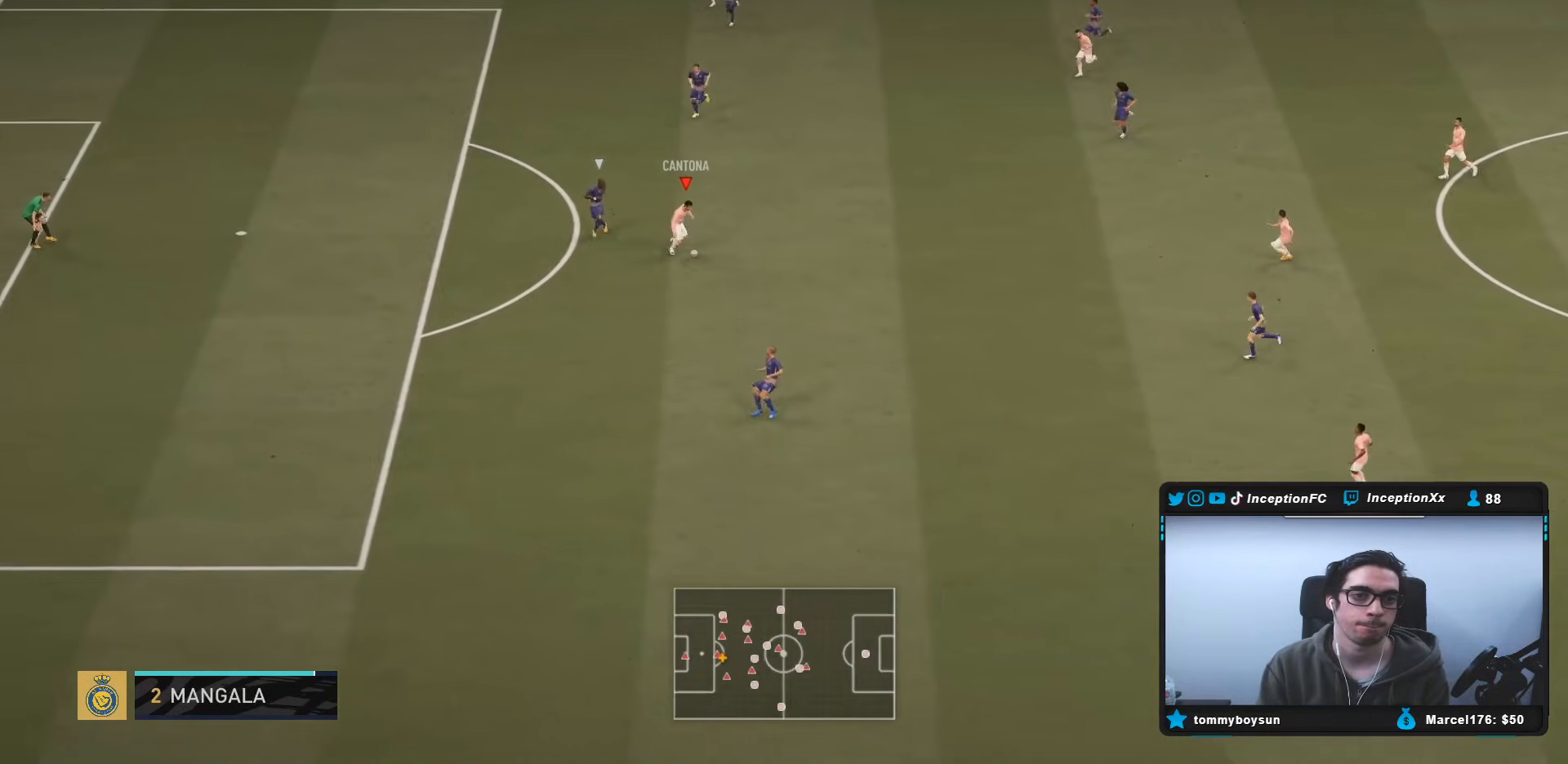
{"dt_ms": 500, "buttons": ["R2"], "left_stick": "down-left", "right_stick": "center", "events": [[17, "CIRCLE", "up"], [117, "CROSS", "up"], [433, "R2", "down"]]}
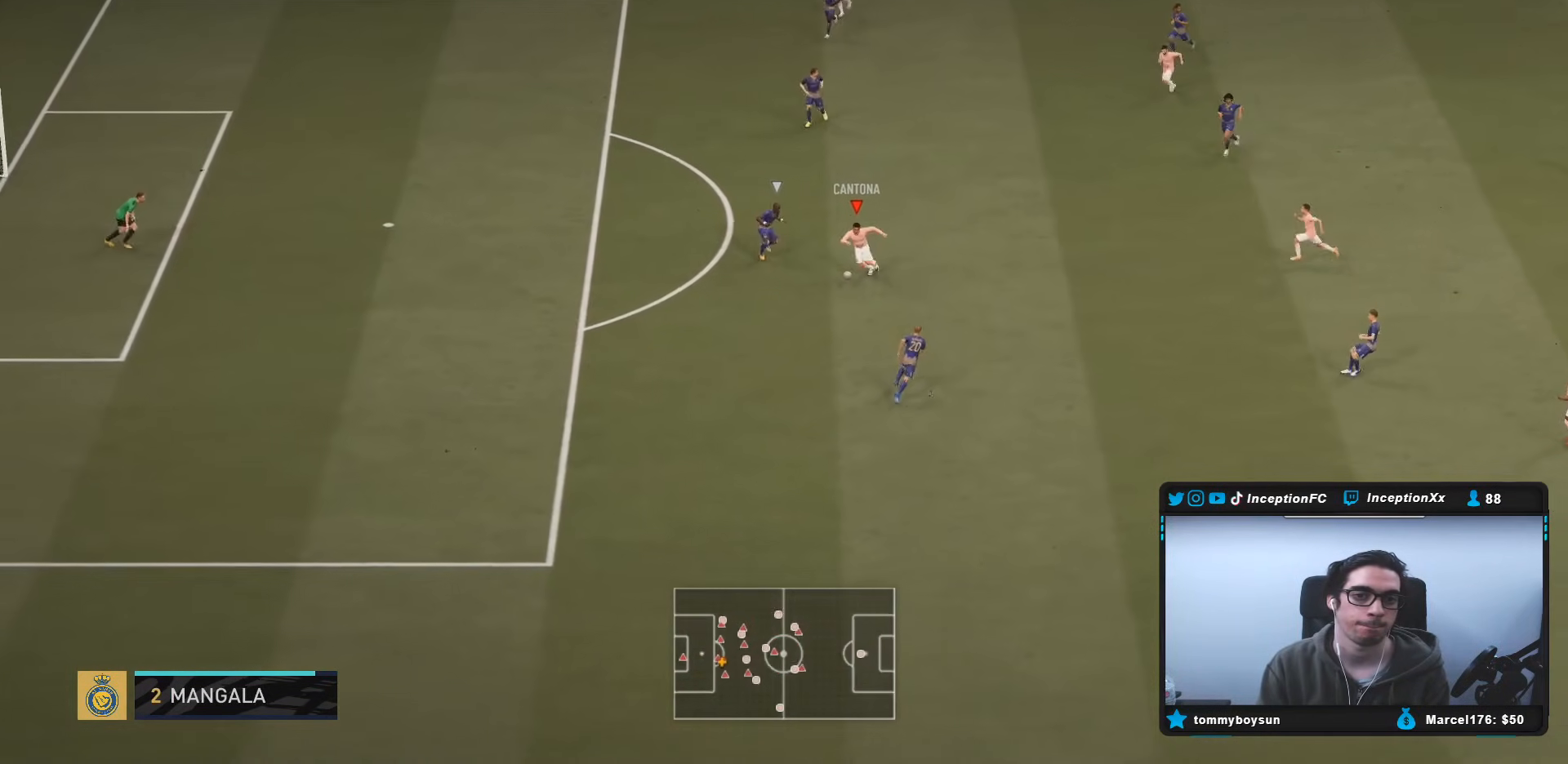
{"dt_ms": 500, "buttons": ["R2"], "left_stick": "down-left", "right_stick": "center", "events": []}
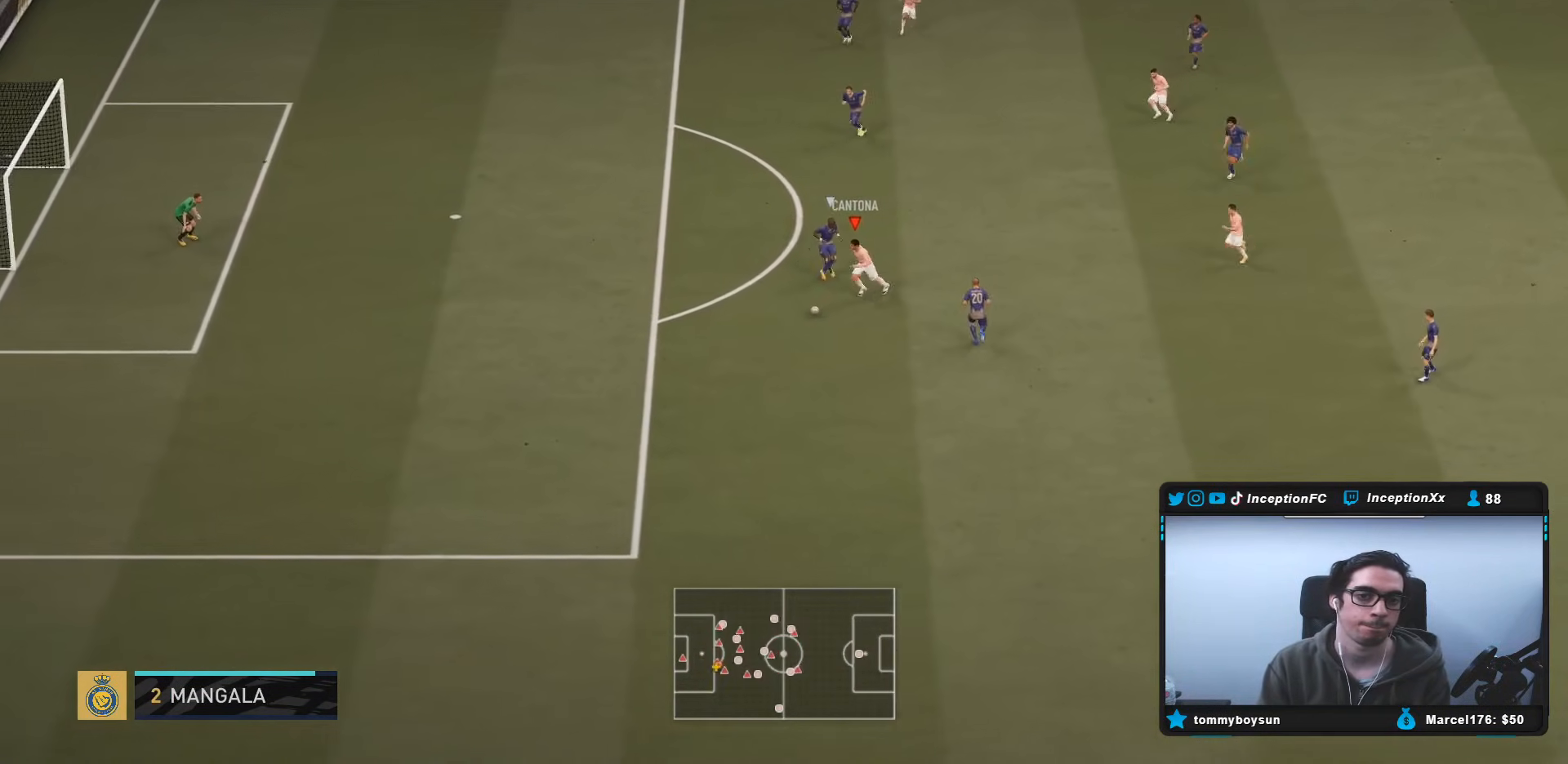
{"dt_ms": 500, "buttons": ["L1"], "left_stick": "down-left", "right_stick": "center", "events": [[483, "R2", "up"], [500, "L1", "down"]]}
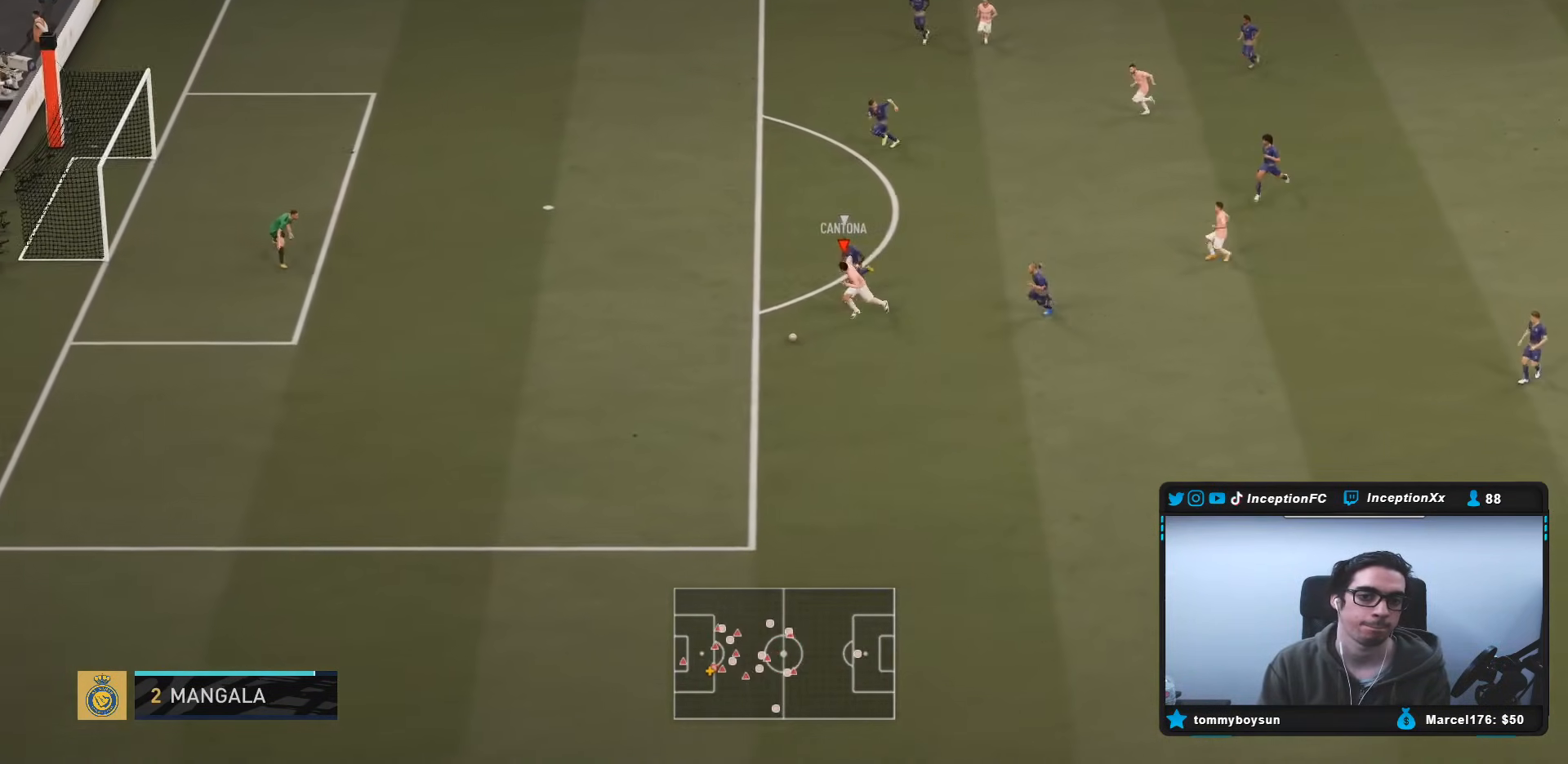
{"dt_ms": 500, "buttons": [], "left_stick": "left", "right_stick": "center", "events": [[33, "CIRCLE", "down"], [33, "left_stick", "left"], [67, "CROSS", "down"], [133, "CIRCLE", "up"], [233, "CROSS", "up"], [450, "L1", "up"]]}
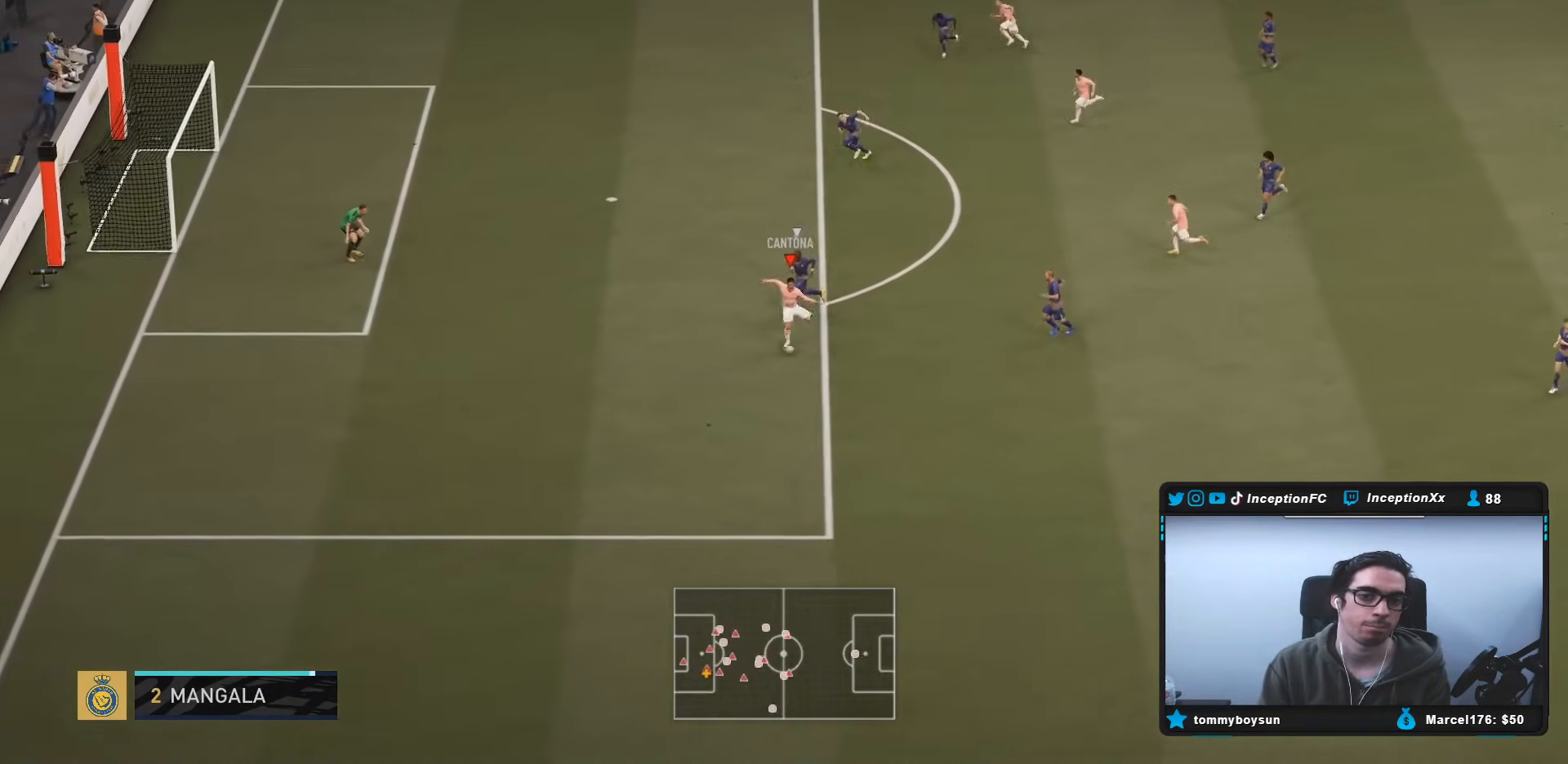
{"dt_ms": 500, "buttons": [], "left_stick": "center", "right_stick": "down", "events": [[117, "left_stick", "center"], [133, "right_stick", "down"]]}
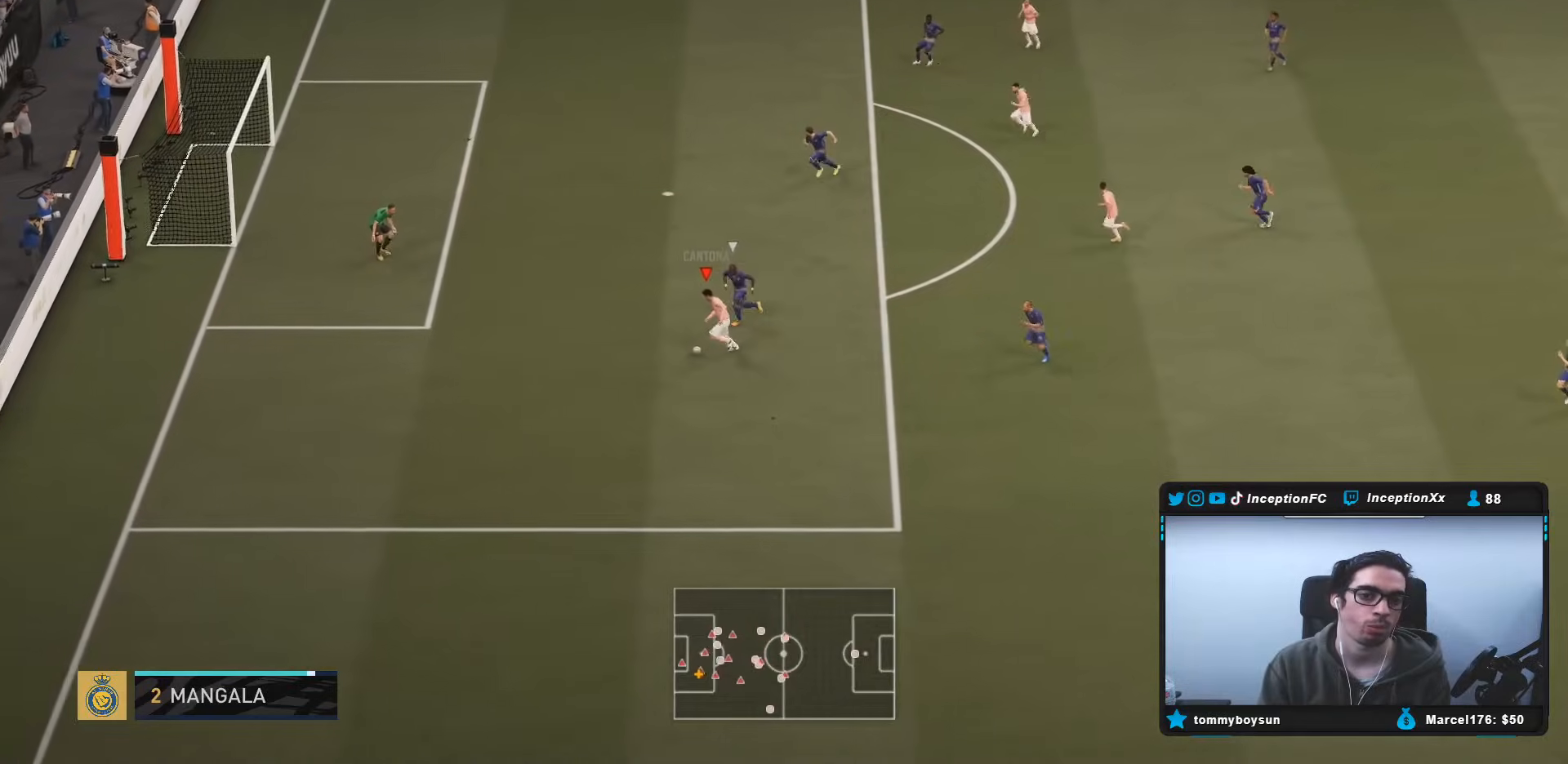
{"dt_ms": 500, "buttons": [], "left_stick": "up-right", "right_stick": "center", "events": [[217, "right_stick", "center"], [267, "left_stick", "up-right"]]}
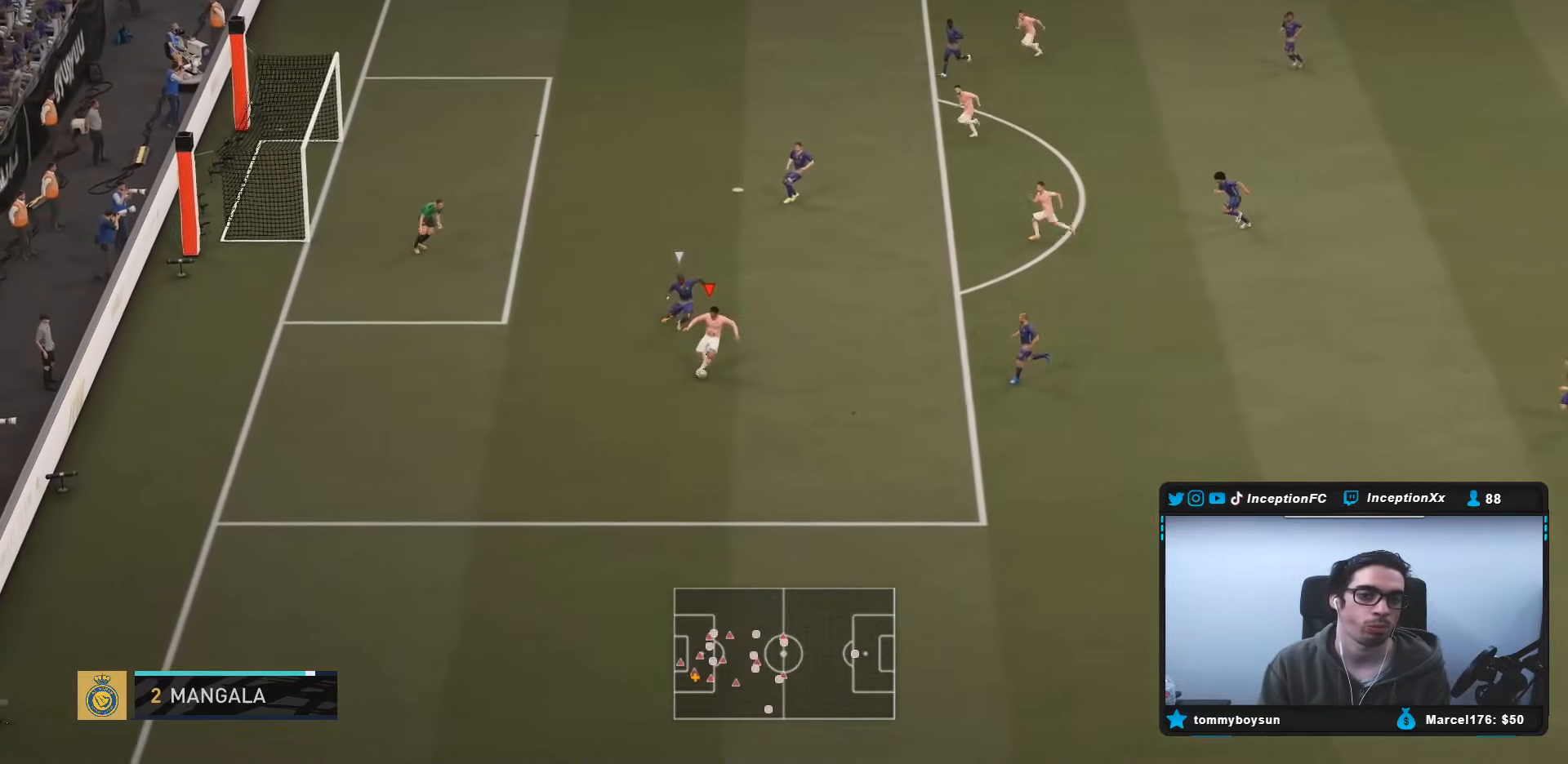
{"dt_ms": 500, "buttons": ["CIRCLE", "R1", "R2"], "left_stick": "up-right", "right_stick": "center", "events": [[483, "CIRCLE", "down"], [483, "R1", "down"], [483, "R2", "down"]]}
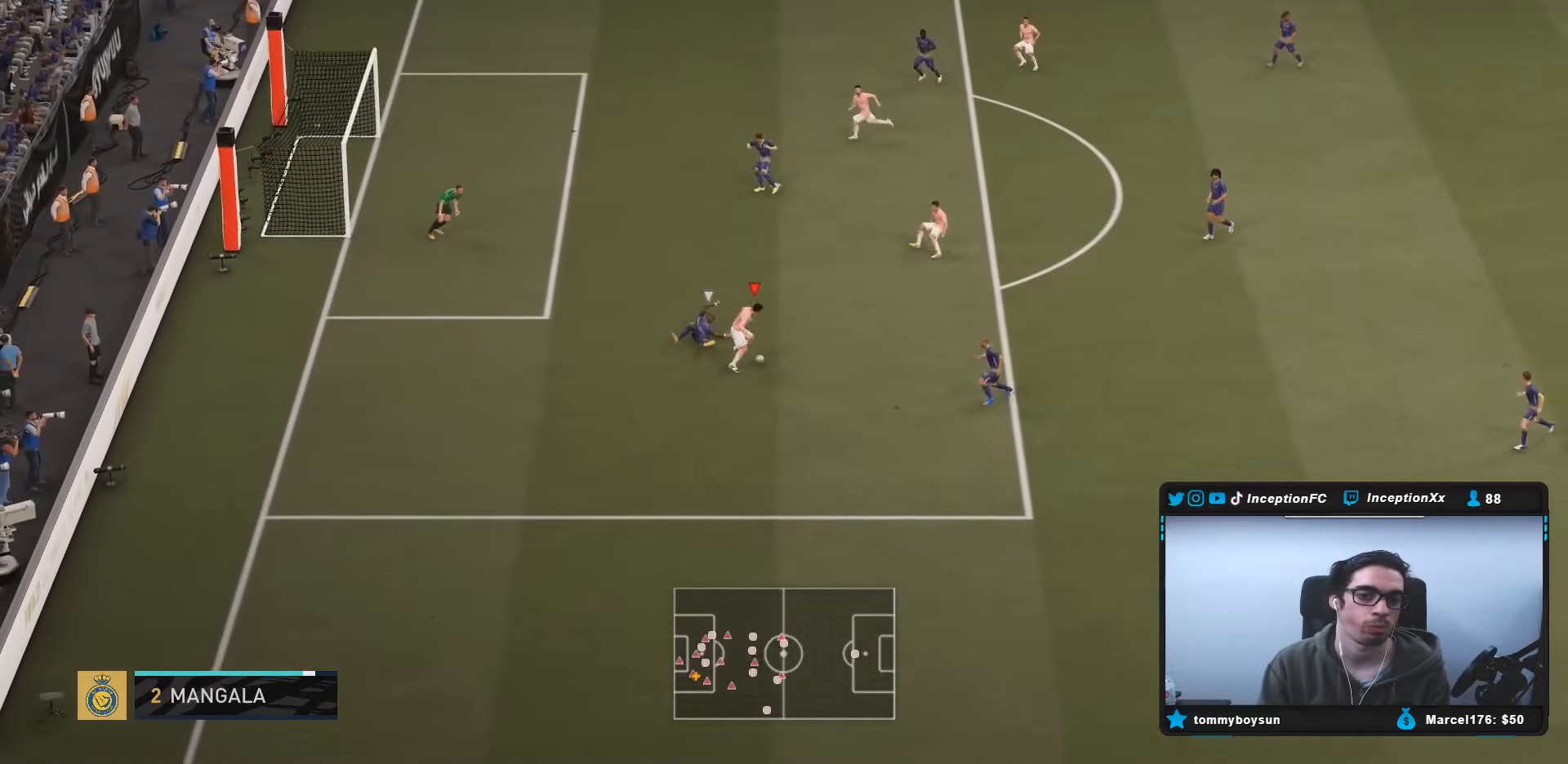
{"dt_ms": 500, "buttons": ["L2", "R2"], "left_stick": "up", "right_stick": "center", "events": [[133, "left_stick", "center"], [183, "CIRCLE", "up"], [183, "R1", "up"], [183, "R2", "up"], [217, "left_stick", "down-left"], [250, "R2", "down"], [283, "L2", "down"], [317, "left_stick", "up"]]}
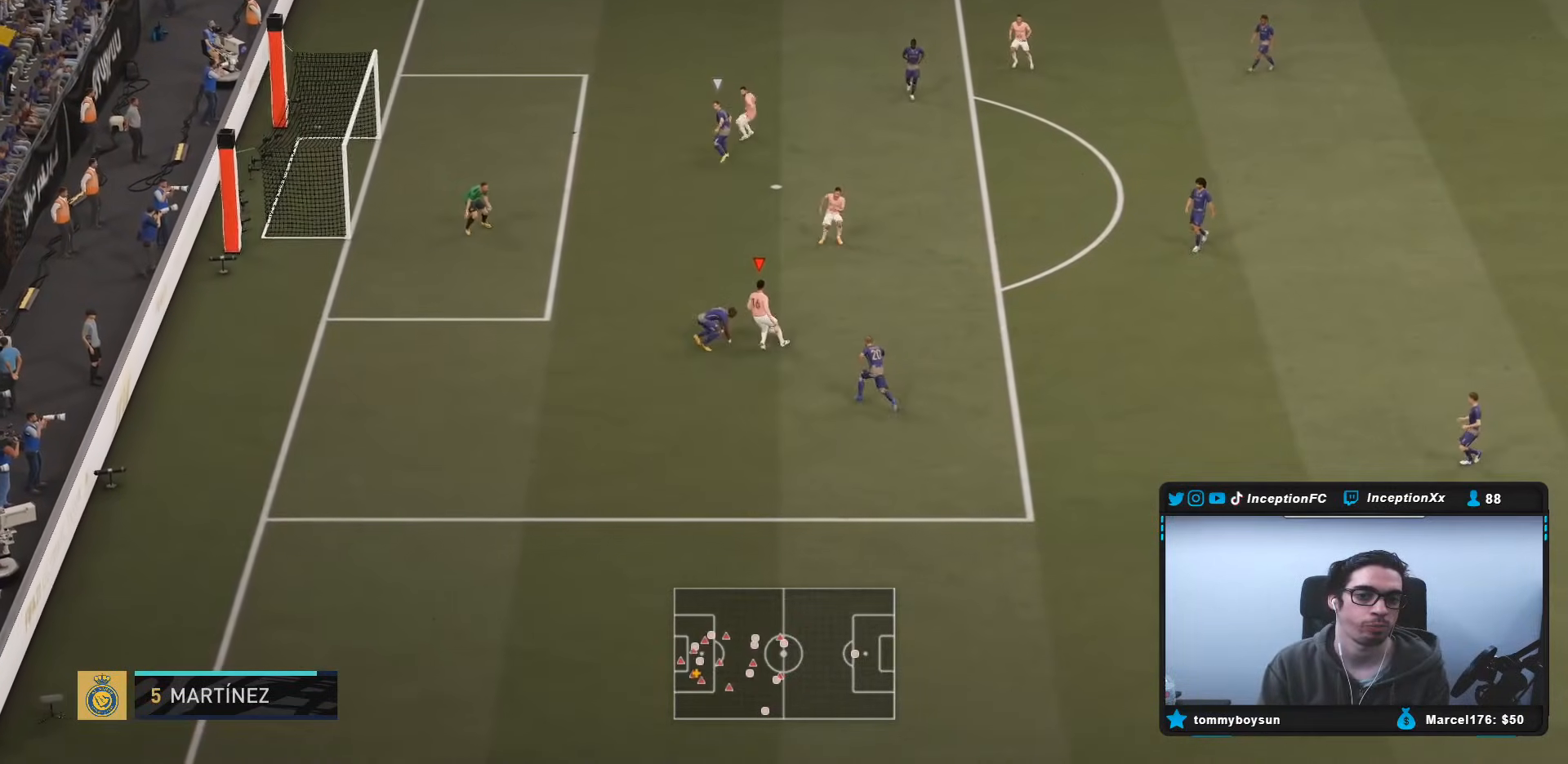
{"dt_ms": 500, "buttons": [], "left_stick": "up", "right_stick": "center", "events": [[33, "R2", "up"], [117, "L2", "up"]]}
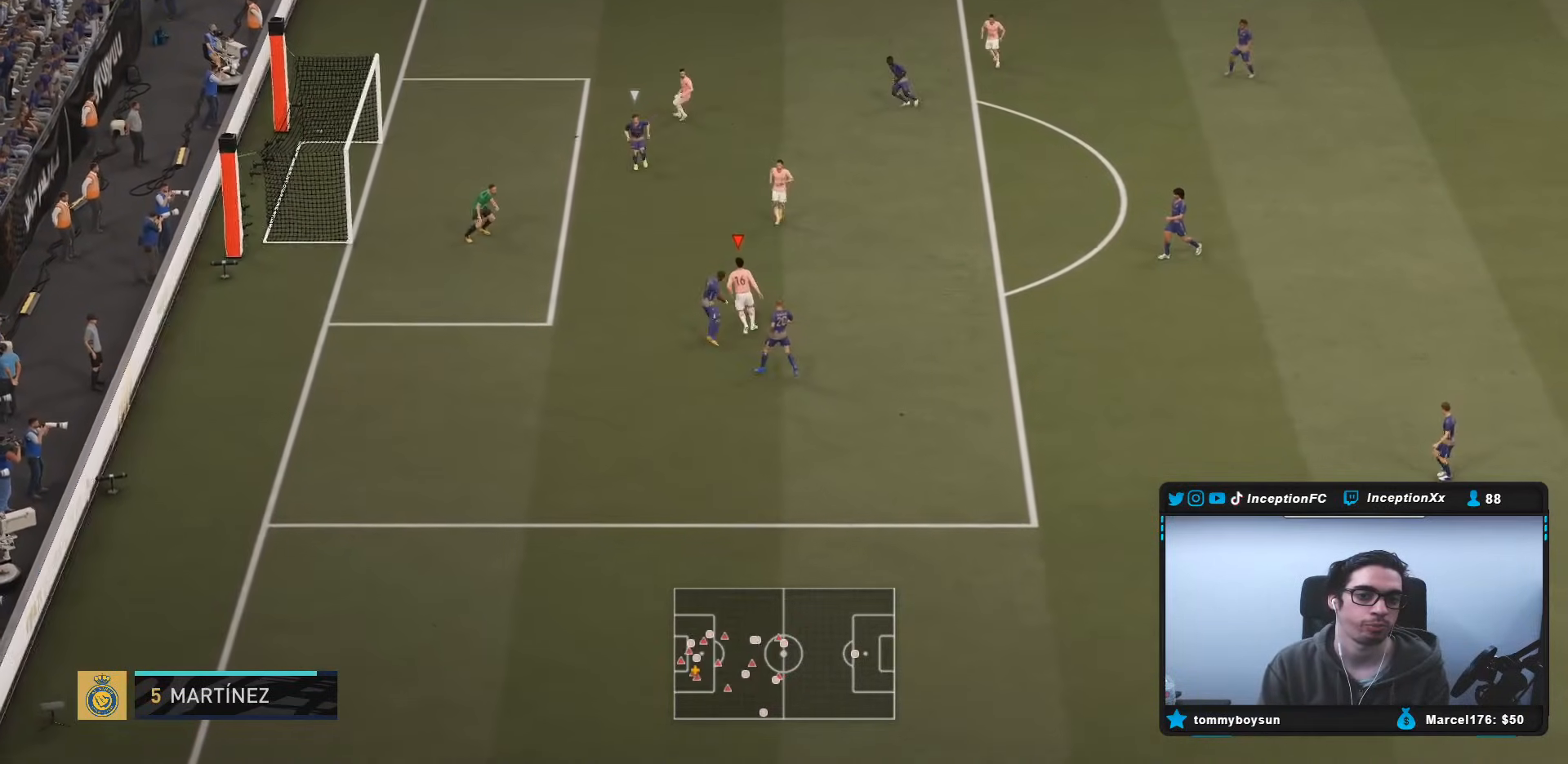
{"dt_ms": 500, "buttons": [], "left_stick": "up", "right_stick": "center", "events": [[50, "CIRCLE", "down"], [50, "R1", "down"], [250, "CIRCLE", "up"], [500, "R1", "up"]]}
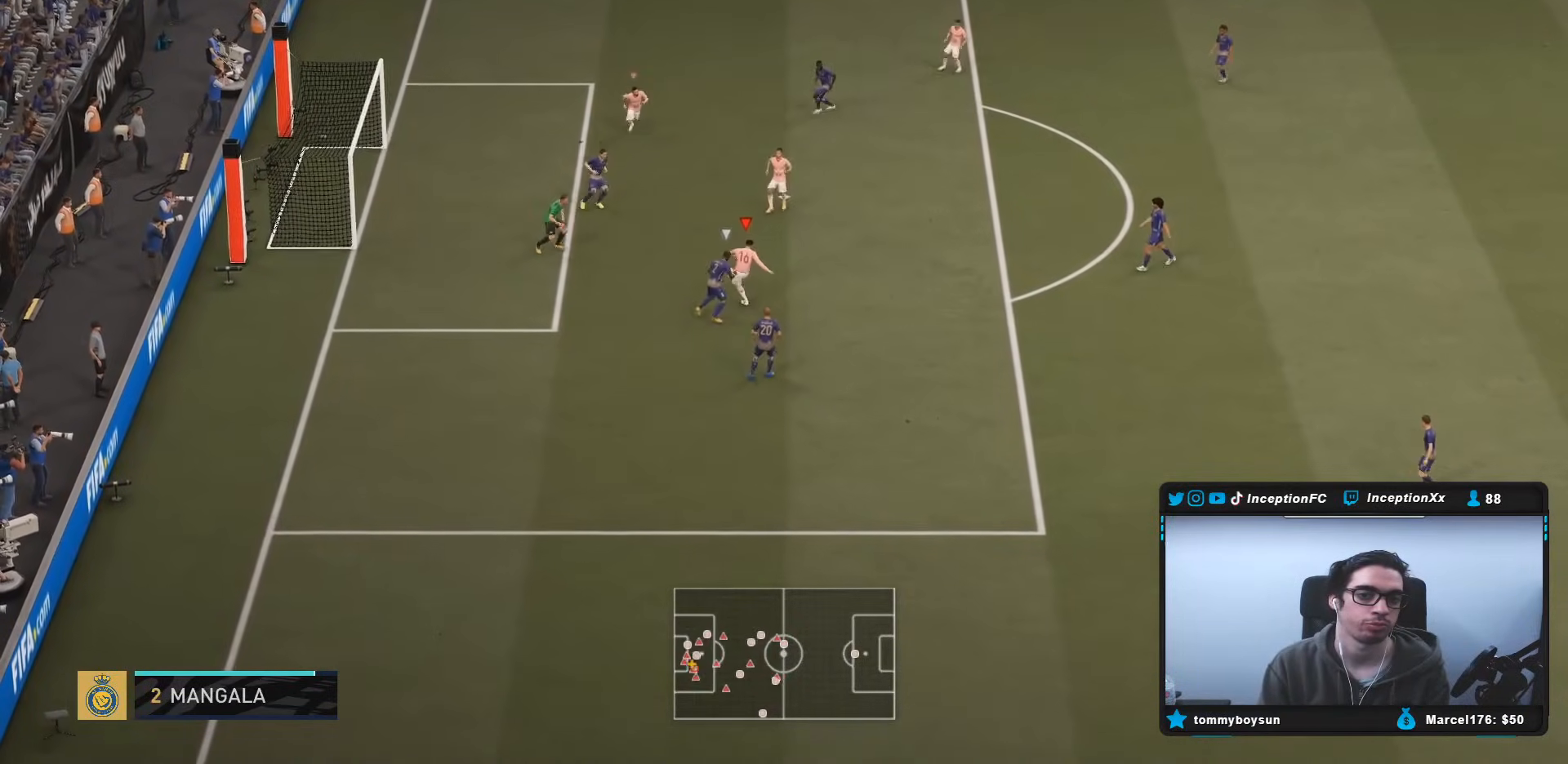
{"dt_ms": 500, "buttons": [], "left_stick": "center", "right_stick": "center", "events": [[67, "left_stick", "center"], [283, "left_stick", "down-left"], [467, "left_stick", "center"]]}